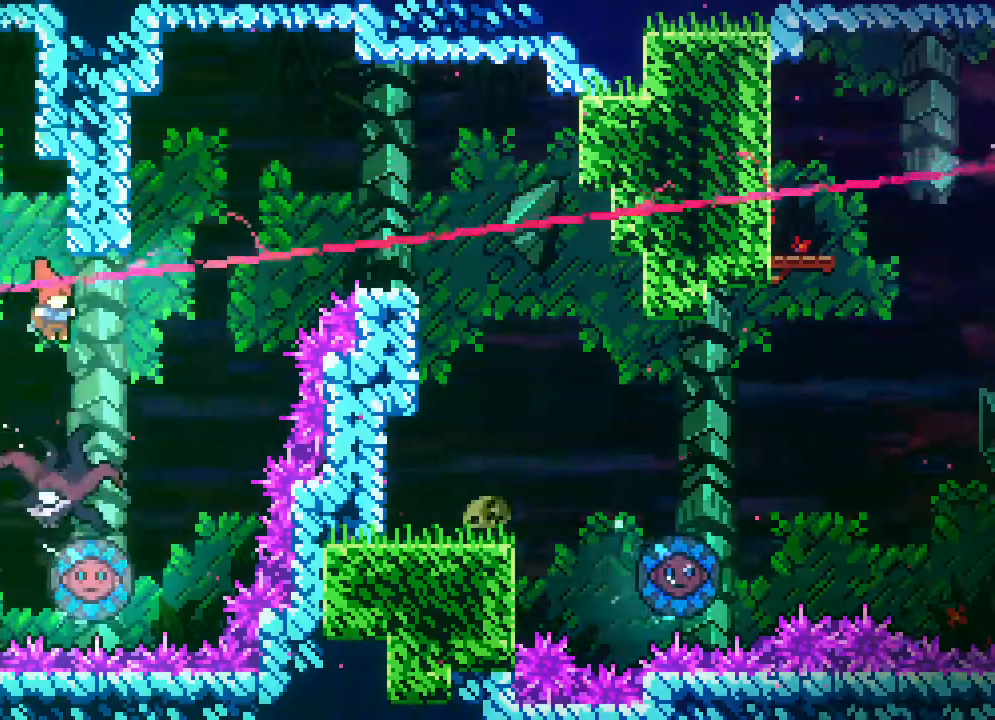
Gameplay with a controller (Xbox layout); each line is a JSON object with the inputs held at the frame after it (dt_ms = milliseconds from this image to that frame). "events" lists button and stick changes between this image and that frame as [ms after this image, input, new state], when the widget could be followed in between. Not read: B L1 L2 L3 R1 R2 R3 SELECT START.
{"dt_ms": 500, "buttons": ["DPAD_UP", "DPAD_LEFT"], "events": [[333, "DPAD_LEFT", "down"], [483, "DPAD_UP", "down"]]}
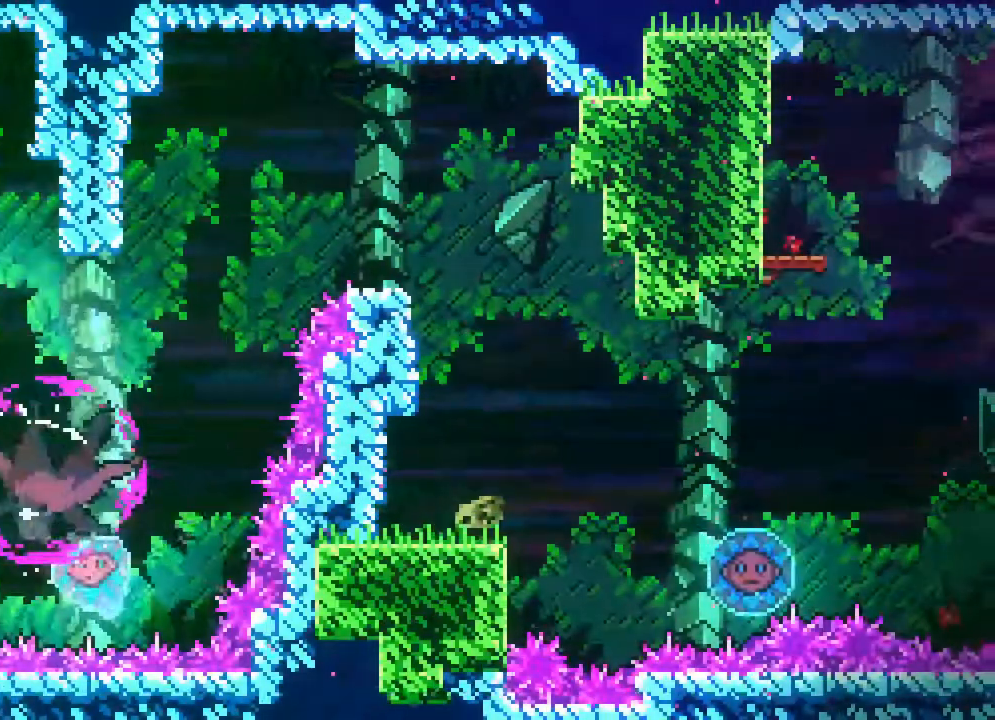
{"dt_ms": 500, "buttons": ["DPAD_UP"], "events": [[250, "DPAD_LEFT", "up"]]}
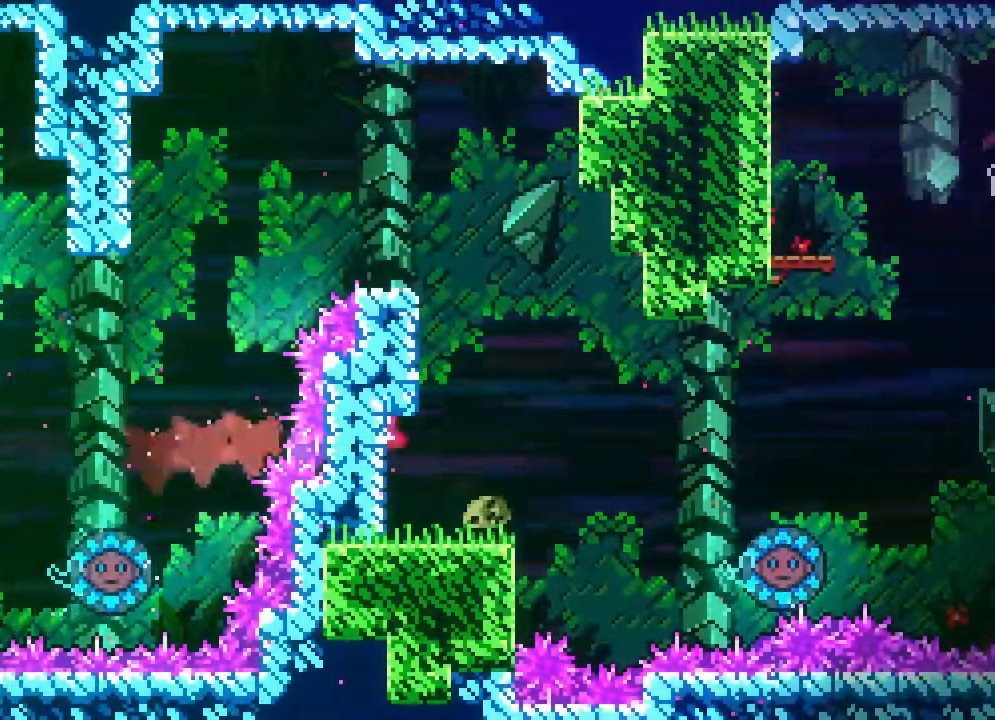
{"dt_ms": 500, "buttons": [], "events": [[83, "DPAD_LEFT", "down"], [367, "DPAD_UP", "up"], [417, "DPAD_LEFT", "up"]]}
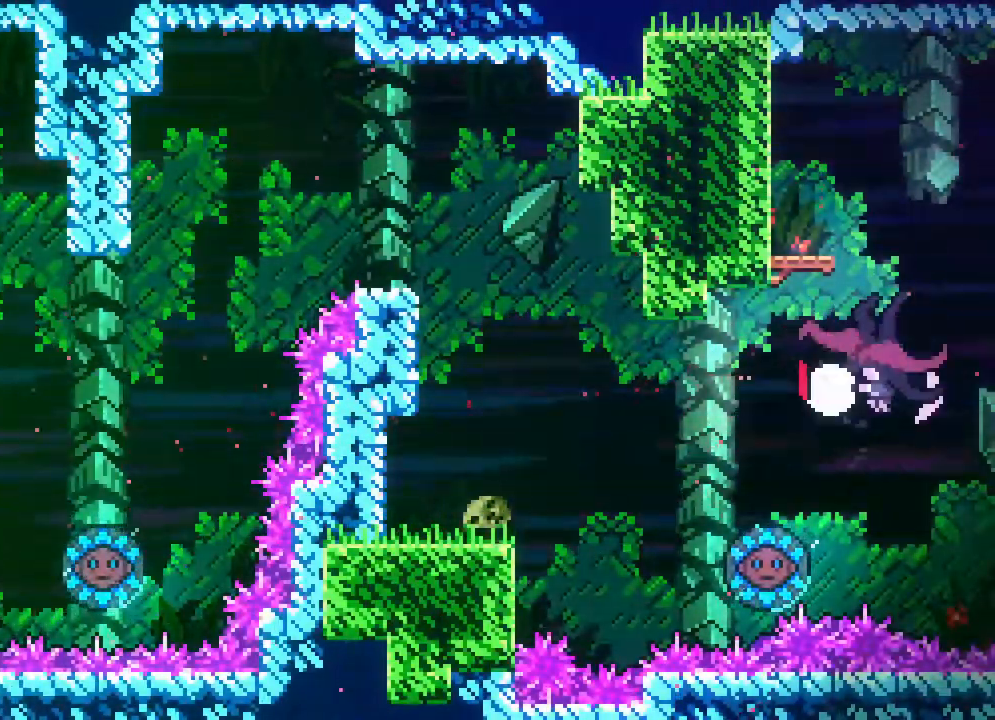
{"dt_ms": 500, "buttons": ["DPAD_RIGHT"], "events": [[100, "DPAD_RIGHT", "down"], [250, "A", "down"], [433, "A", "up"]]}
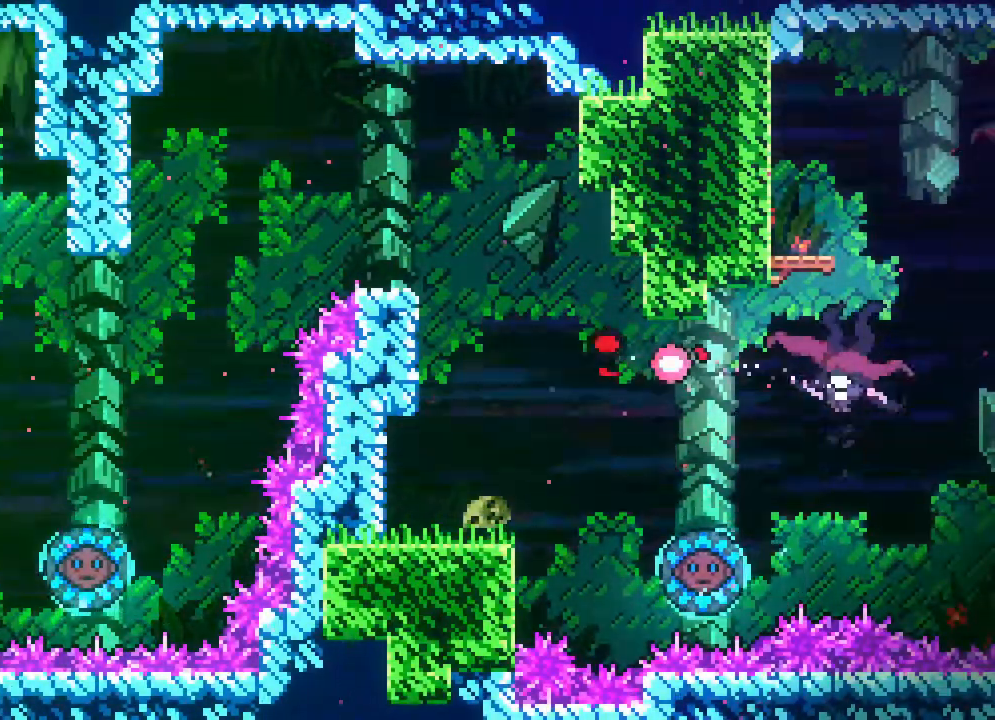
{"dt_ms": 500, "buttons": ["DPAD_RIGHT"], "events": [[117, "DPAD_RIGHT", "up"], [250, "DPAD_RIGHT", "down"]]}
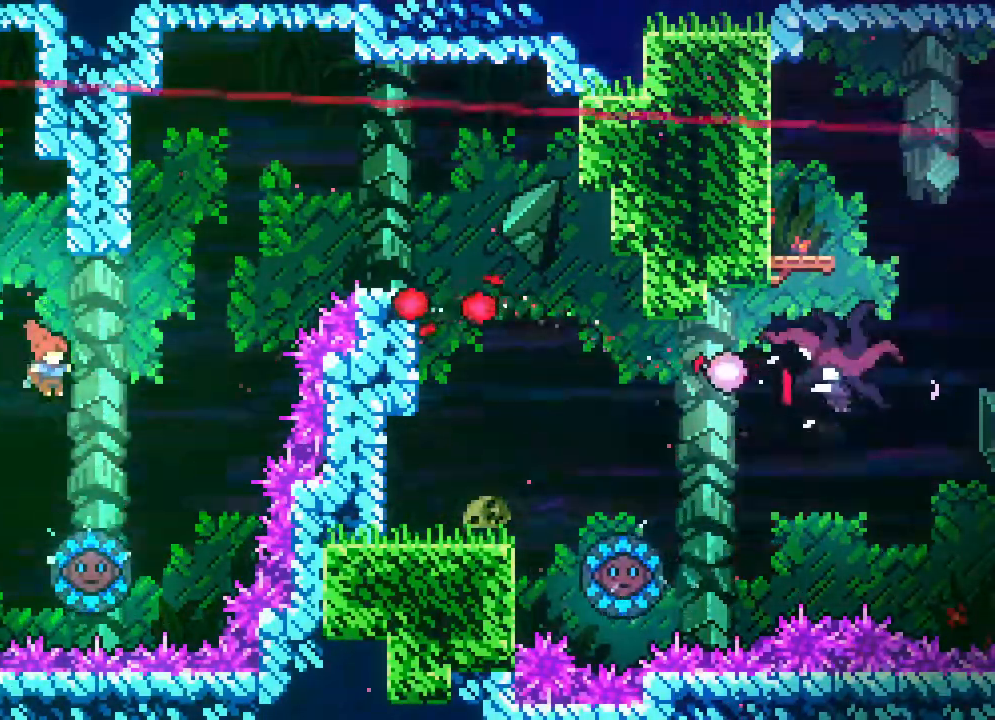
{"dt_ms": 500, "buttons": [], "events": [[33, "DPAD_RIGHT", "up"], [167, "DPAD_RIGHT", "down"], [317, "DPAD_RIGHT", "up"]]}
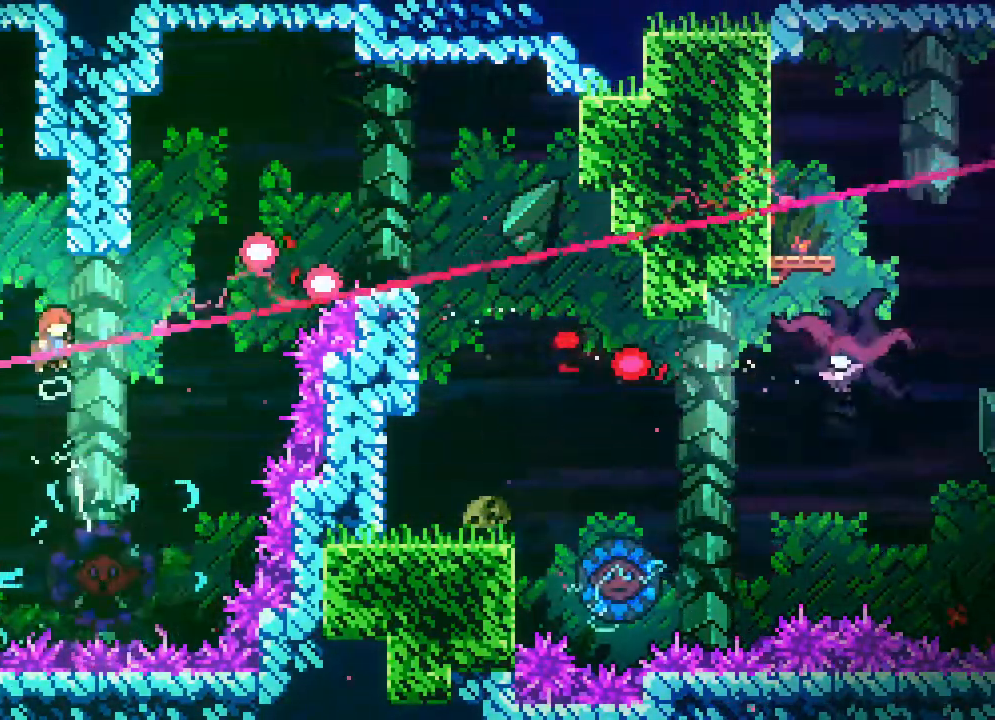
{"dt_ms": 500, "buttons": [], "events": [[183, "DPAD_RIGHT", "down"], [333, "DPAD_RIGHT", "up"]]}
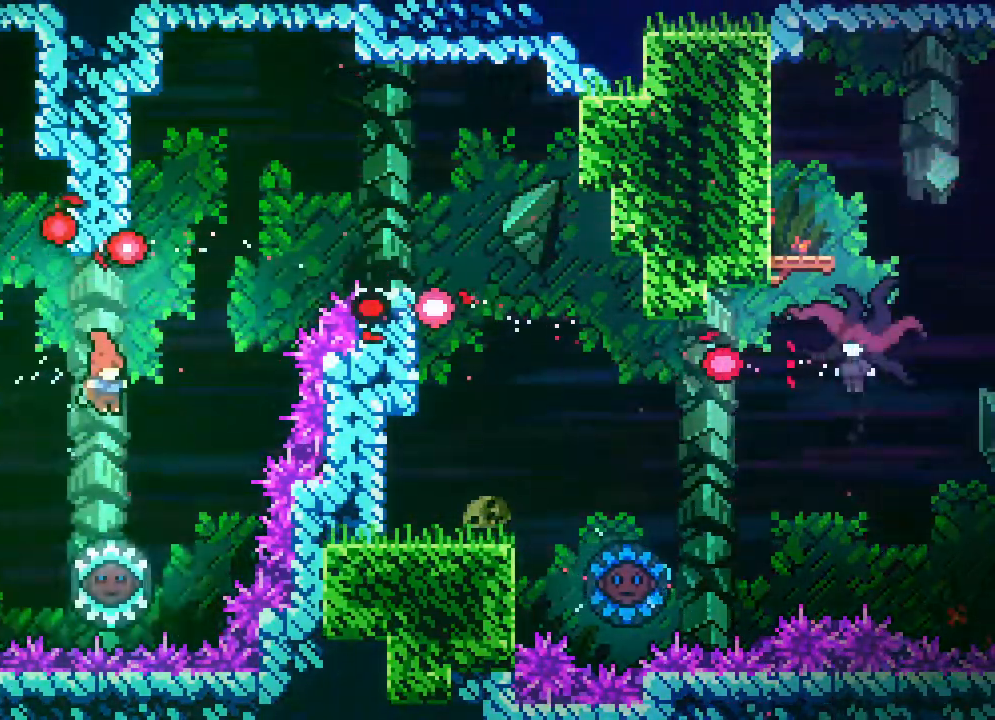
{"dt_ms": 500, "buttons": ["DPAD_LEFT"], "events": [[67, "DPAD_RIGHT", "down"], [167, "DPAD_RIGHT", "up"], [400, "DPAD_LEFT", "down"]]}
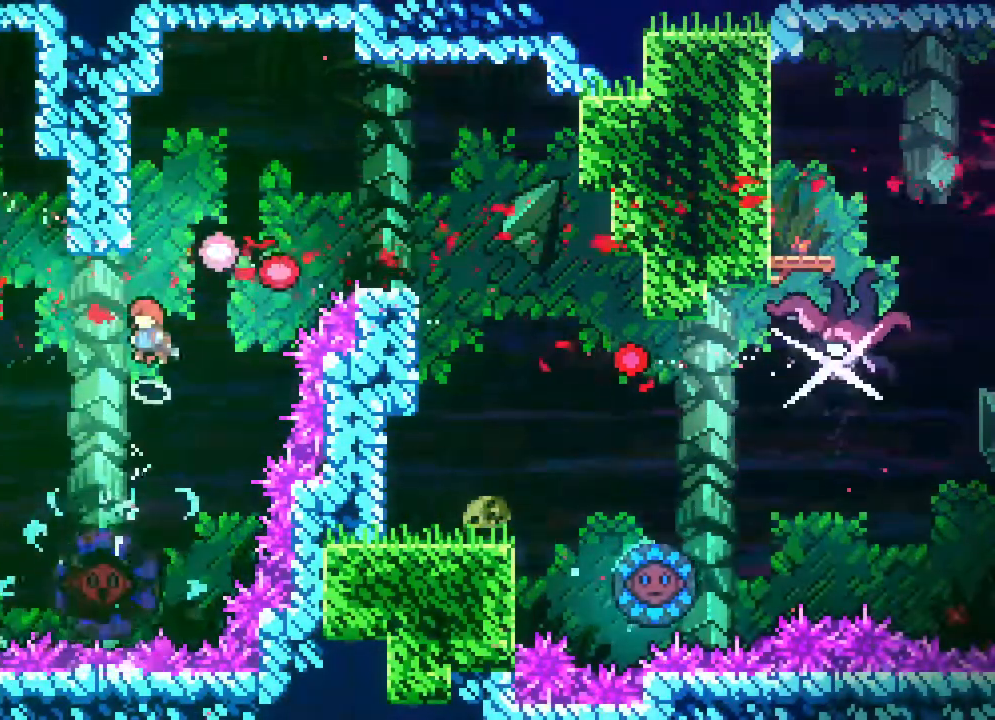
{"dt_ms": 500, "buttons": ["DPAD_RIGHT"], "events": [[267, "DPAD_LEFT", "up"], [367, "DPAD_RIGHT", "down"]]}
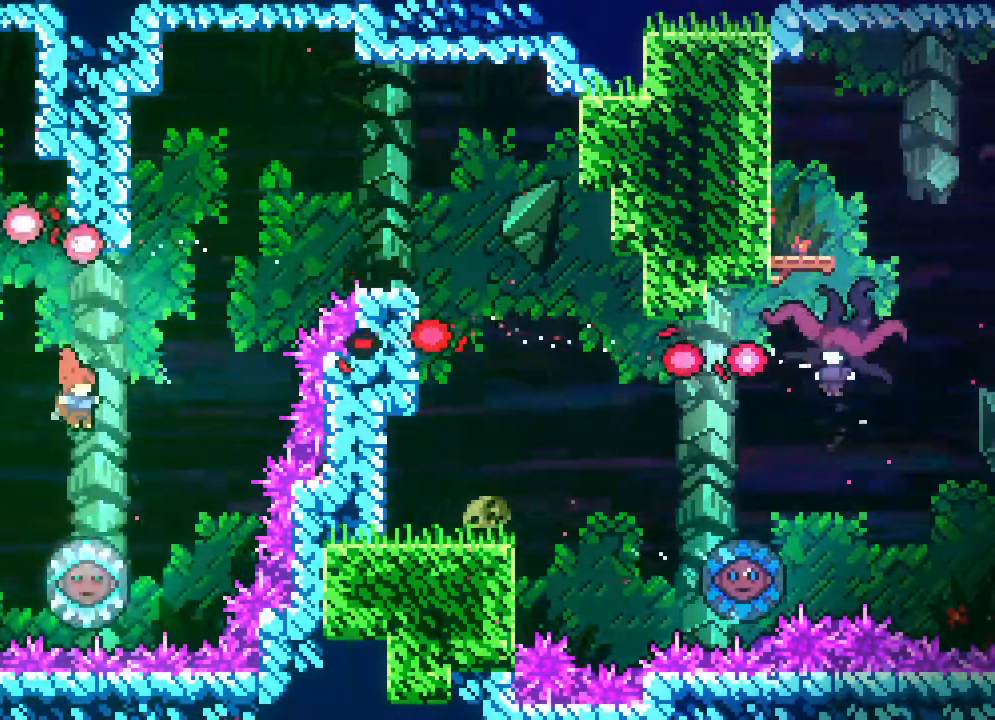
{"dt_ms": 500, "buttons": ["DPAD_LEFT"], "events": [[150, "DPAD_RIGHT", "up"], [283, "DPAD_LEFT", "down"], [383, "DPAD_LEFT", "up"], [417, "DPAD_LEFT", "down"]]}
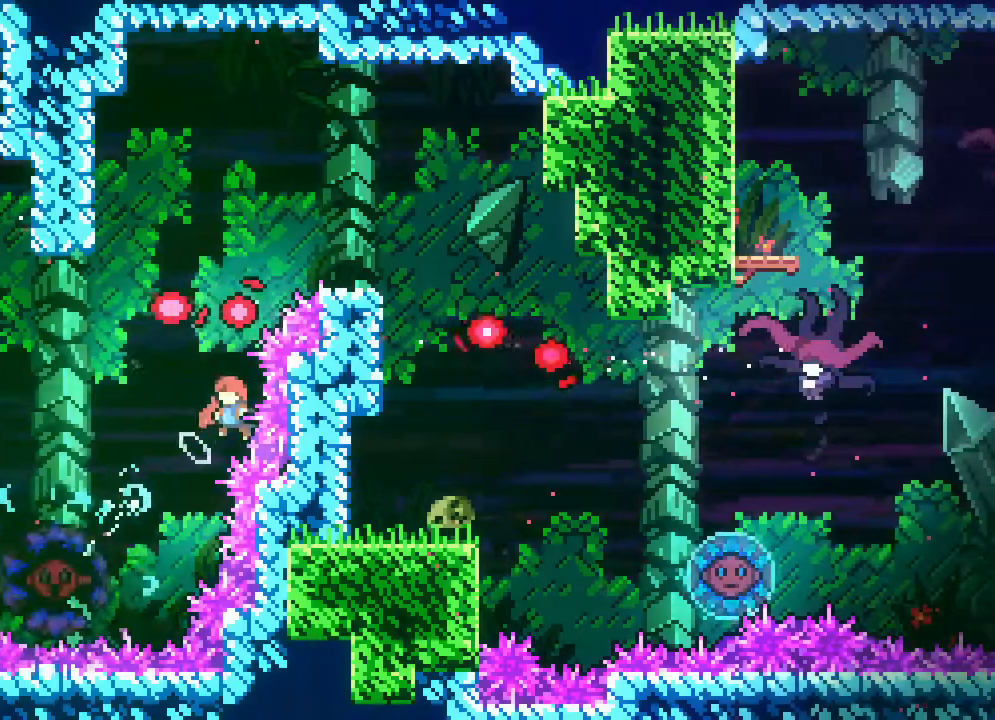
{"dt_ms": 1000, "buttons": []}
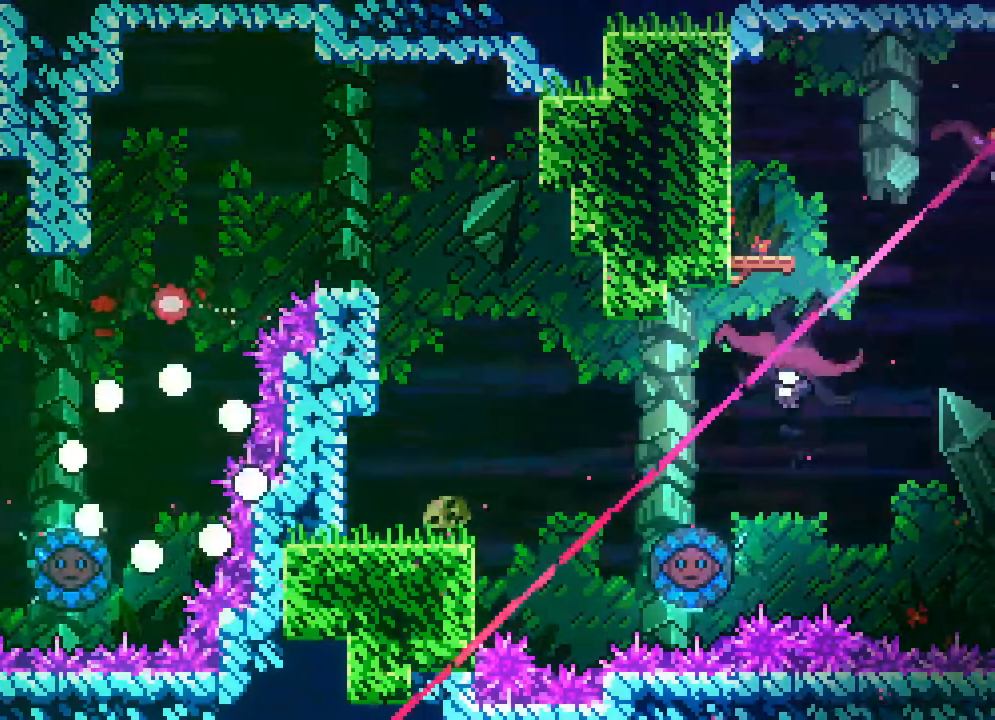
{"dt_ms": 500, "buttons": [], "events": []}
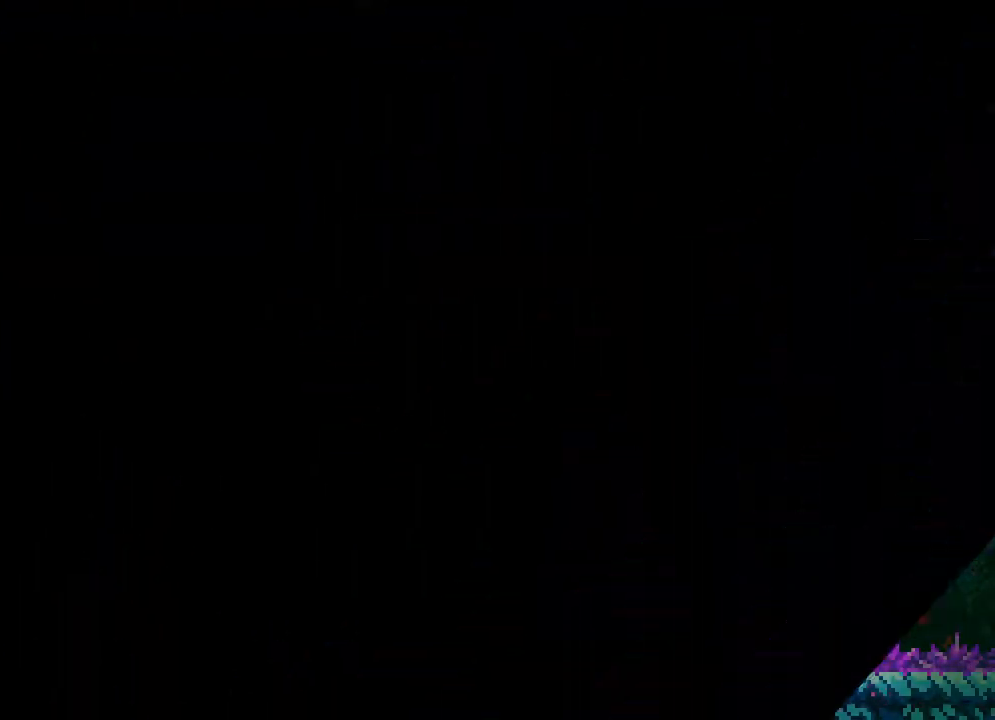
{"dt_ms": 500, "buttons": ["DPAD_RIGHT"], "events": [[350, "DPAD_RIGHT", "down"]]}
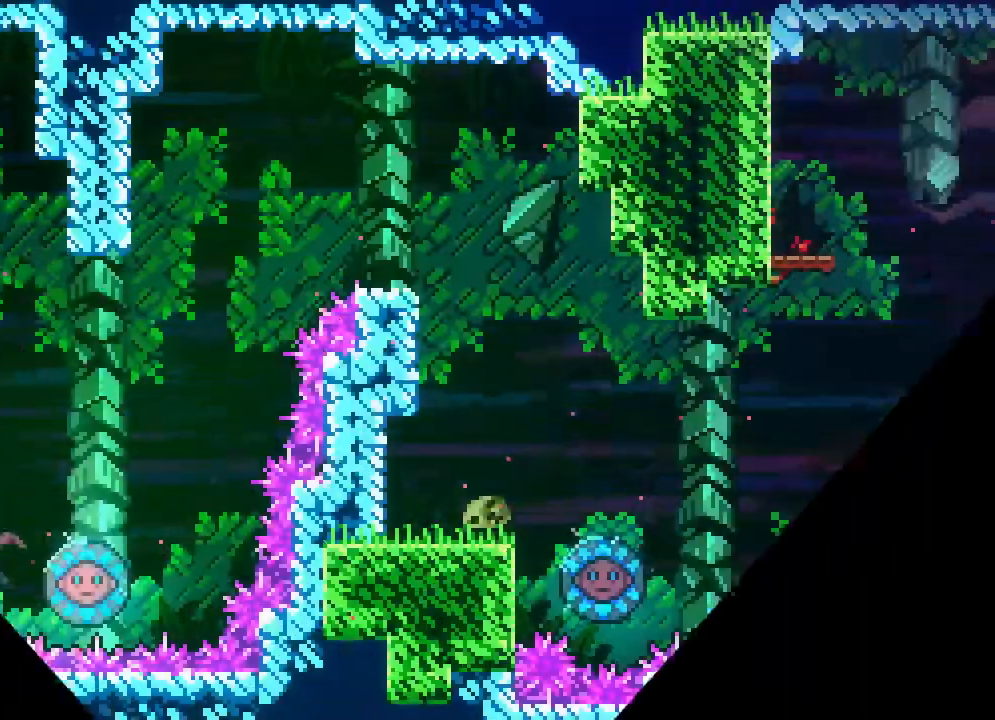
{"dt_ms": 500, "buttons": ["A", "DPAD_RIGHT"], "events": [[417, "A", "down"]]}
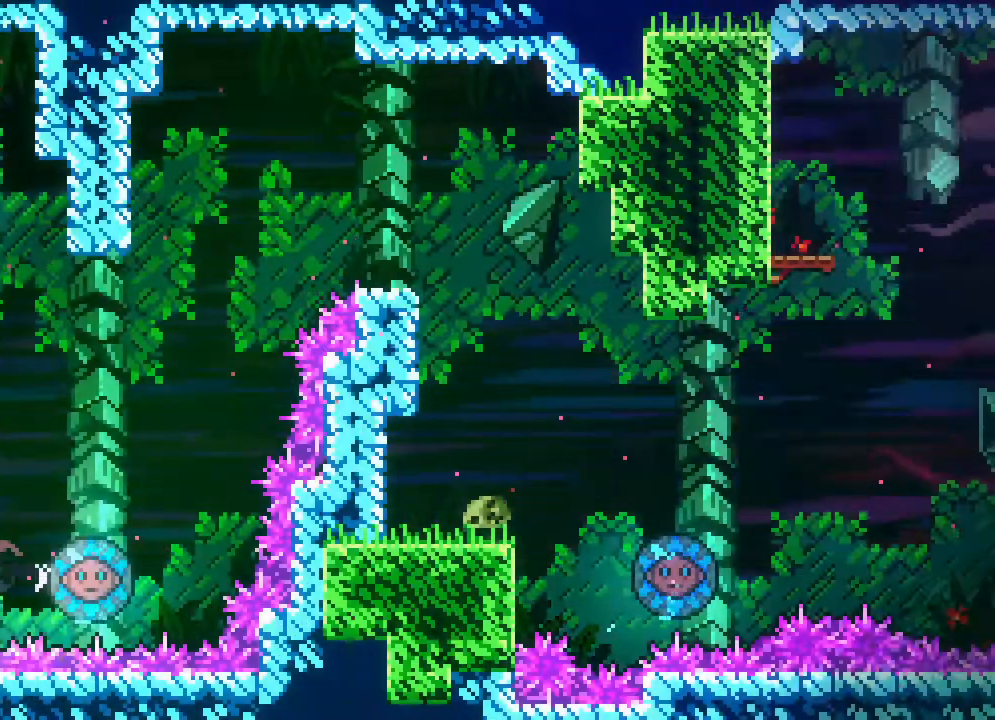
{"dt_ms": 500, "buttons": ["DPAD_RIGHT"], "events": [[183, "A", "up"]]}
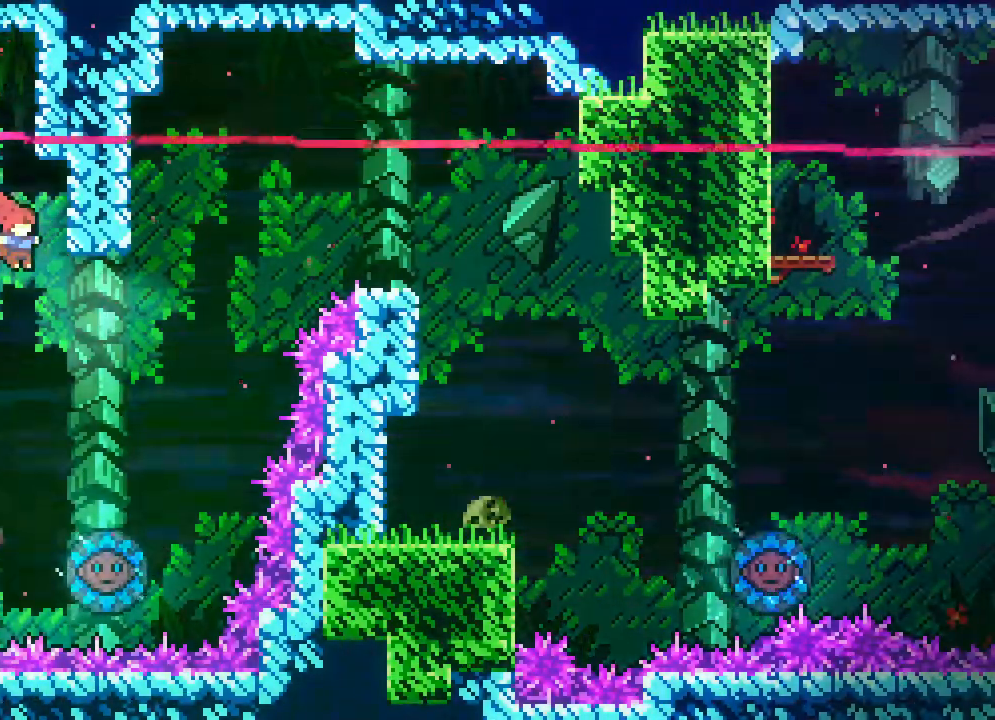
{"dt_ms": 500, "buttons": ["A", "DPAD_RIGHT"], "events": [[167, "DPAD_RIGHT", "up"], [200, "DPAD_RIGHT", "down"], [250, "DPAD_RIGHT", "up"], [400, "DPAD_RIGHT", "down"], [483, "A", "down"]]}
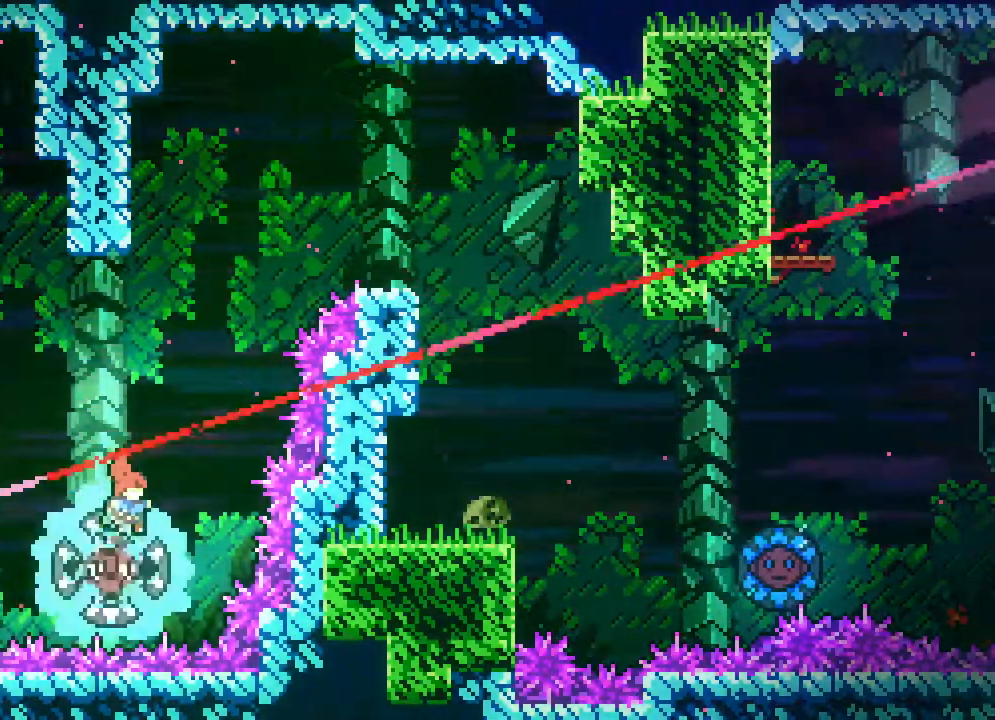
{"dt_ms": 500, "buttons": ["DPAD_RIGHT"], "events": [[33, "DPAD_RIGHT", "up"], [83, "DPAD_RIGHT", "down"], [133, "DPAD_RIGHT", "up"], [317, "DPAD_RIGHT", "down"], [317, "DPAD_UP", "down"], [367, "A", "up"], [417, "DPAD_RIGHT", "up"], [450, "DPAD_RIGHT", "down"], [500, "DPAD_UP", "up"]]}
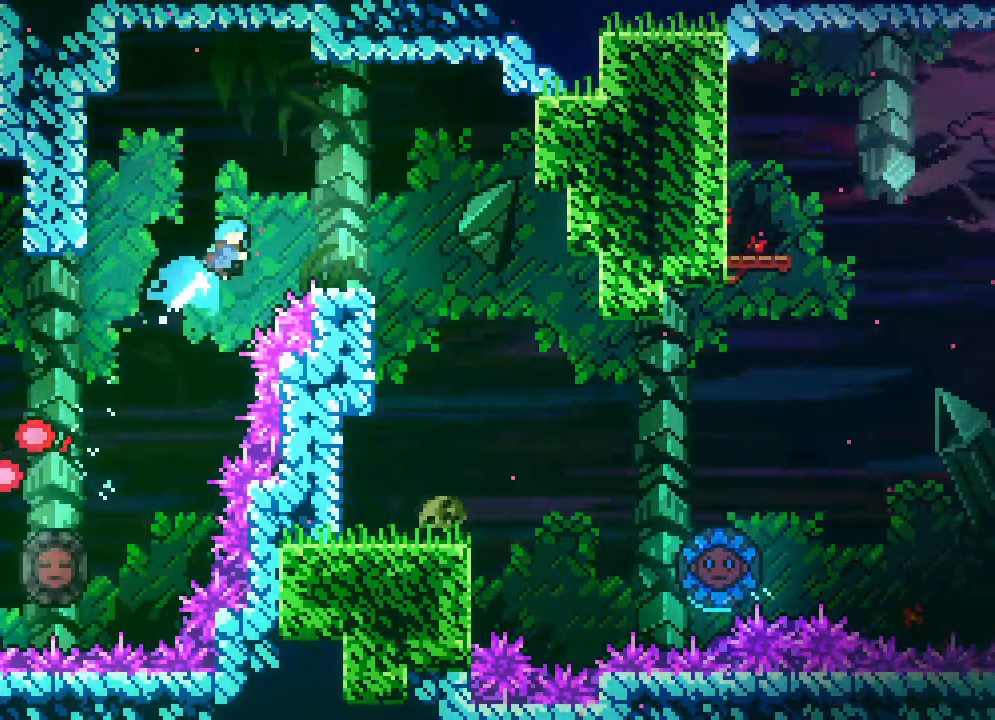
{"dt_ms": 500, "buttons": [], "events": [[50, "DPAD_UP", "down"], [333, "DPAD_UP", "up"], [467, "DPAD_RIGHT", "up"]]}
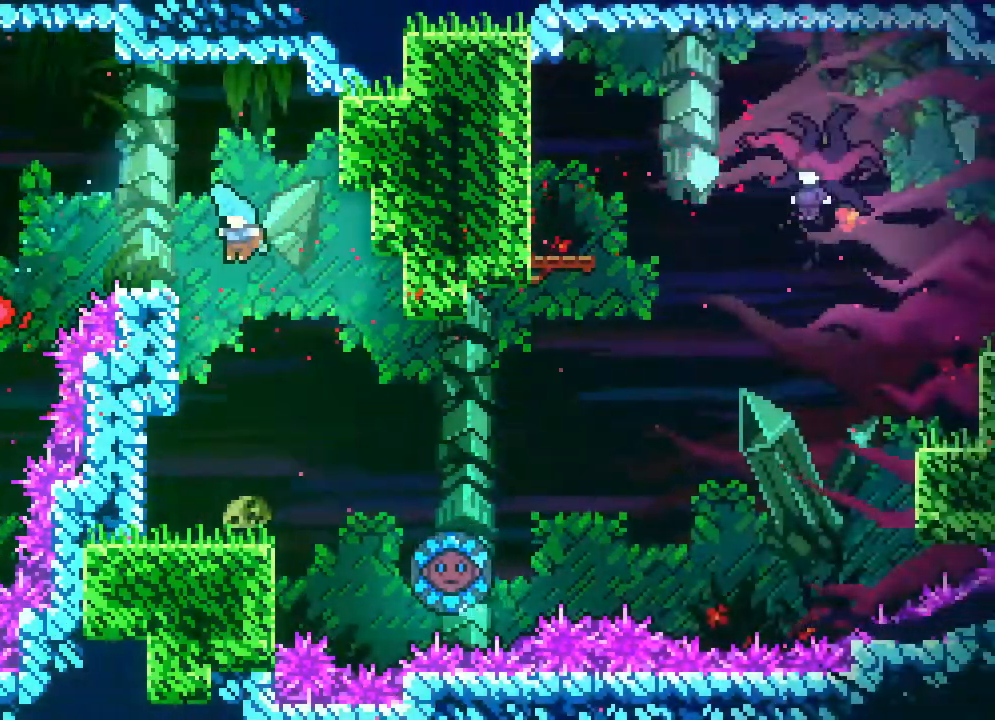
{"dt_ms": 500, "buttons": ["A", "DPAD_RIGHT"], "events": [[17, "DPAD_LEFT", "down"], [200, "DPAD_LEFT", "up"], [400, "DPAD_RIGHT", "down"], [500, "A", "down"]]}
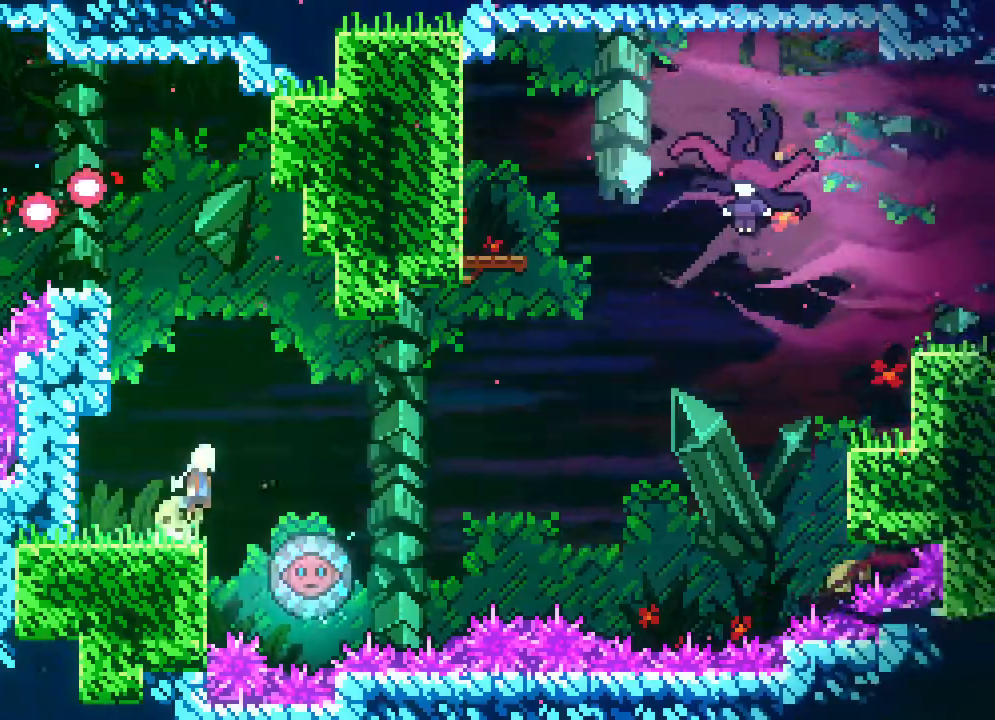
{"dt_ms": 500, "buttons": ["A"], "events": [[417, "DPAD_RIGHT", "up"]]}
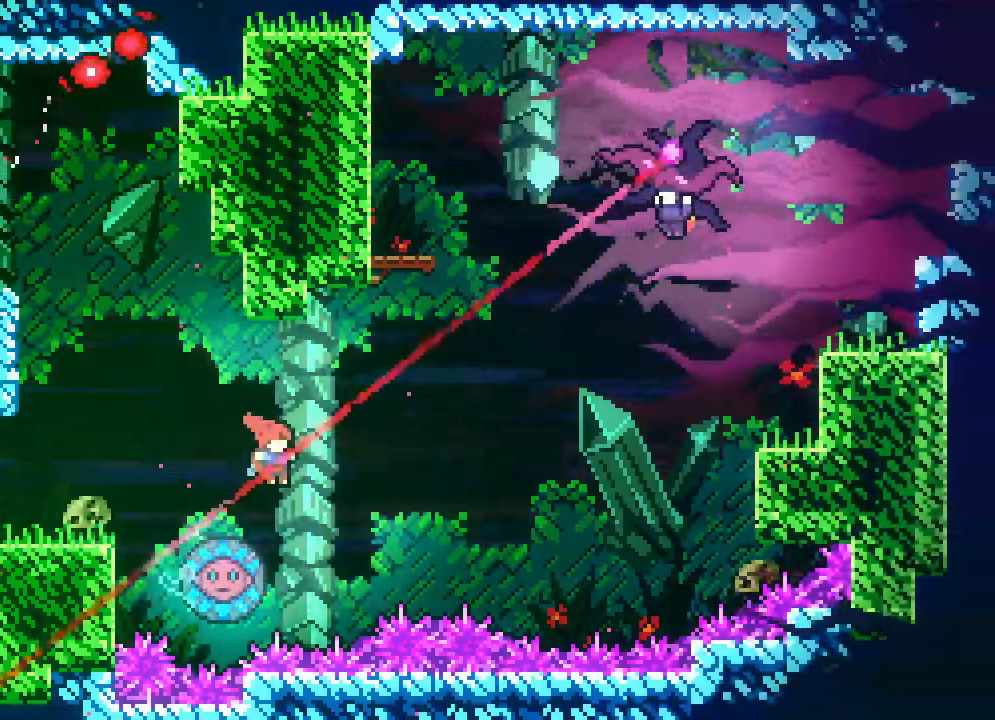
{"dt_ms": 500, "buttons": ["A", "DPAD_RIGHT"], "events": [[283, "DPAD_RIGHT", "down"]]}
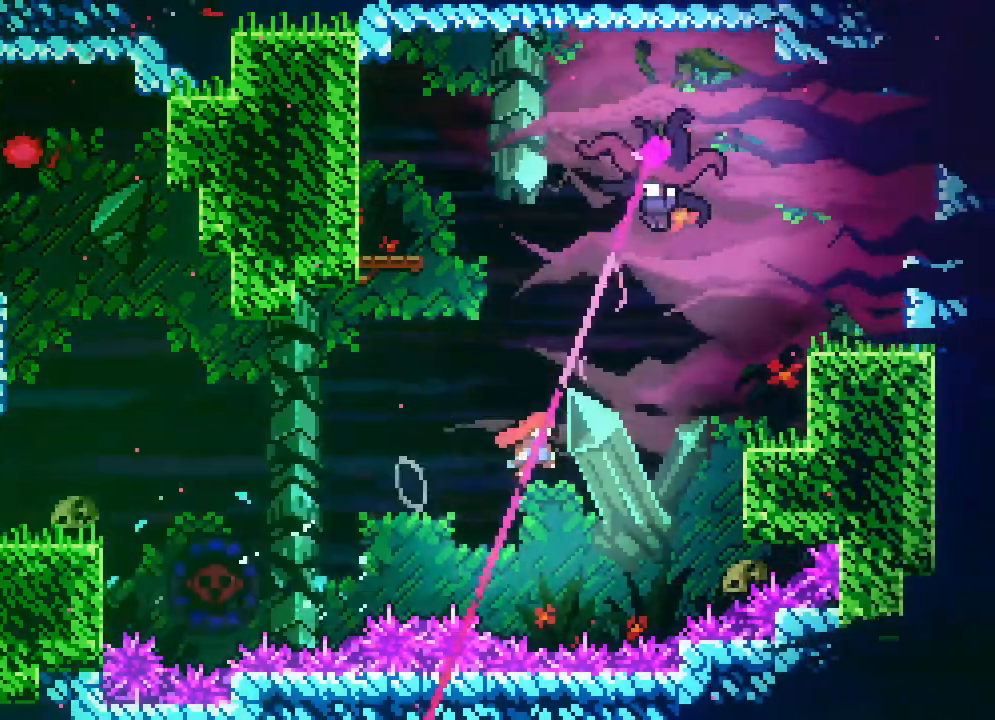
{"dt_ms": 500, "buttons": ["DPAD_UP", "DPAD_LEFT"], "events": [[17, "DPAD_RIGHT", "up"], [17, "DPAD_UP", "down"], [33, "A", "up"], [200, "DPAD_LEFT", "down"]]}
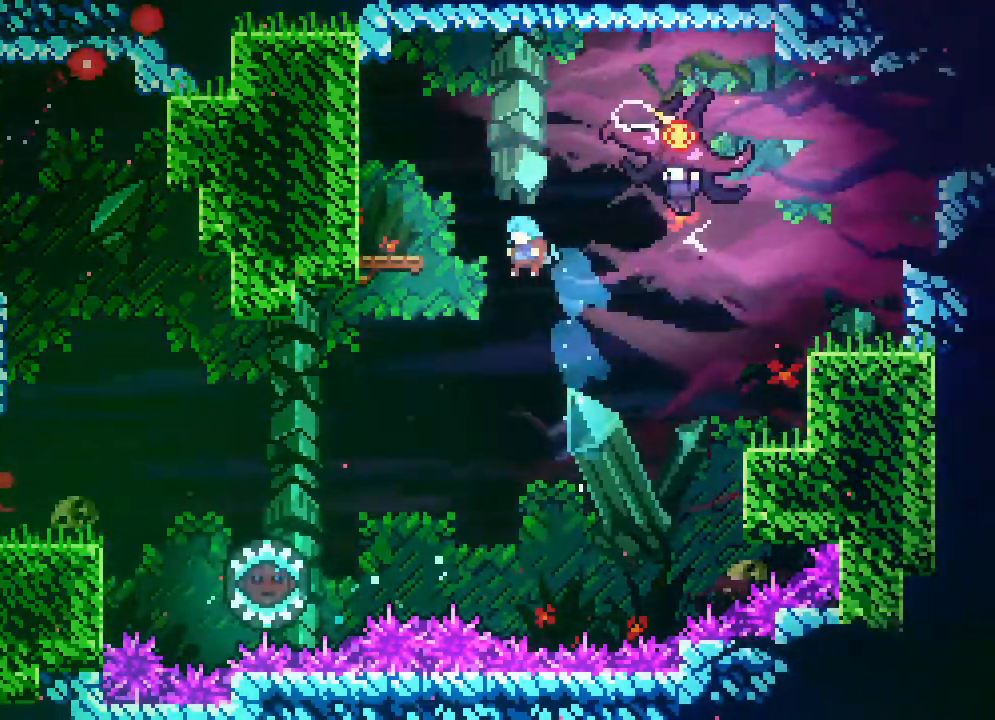
{"dt_ms": 500, "buttons": ["DPAD_RIGHT"], "events": [[367, "DPAD_LEFT", "up"], [367, "DPAD_UP", "up"], [450, "DPAD_RIGHT", "down"]]}
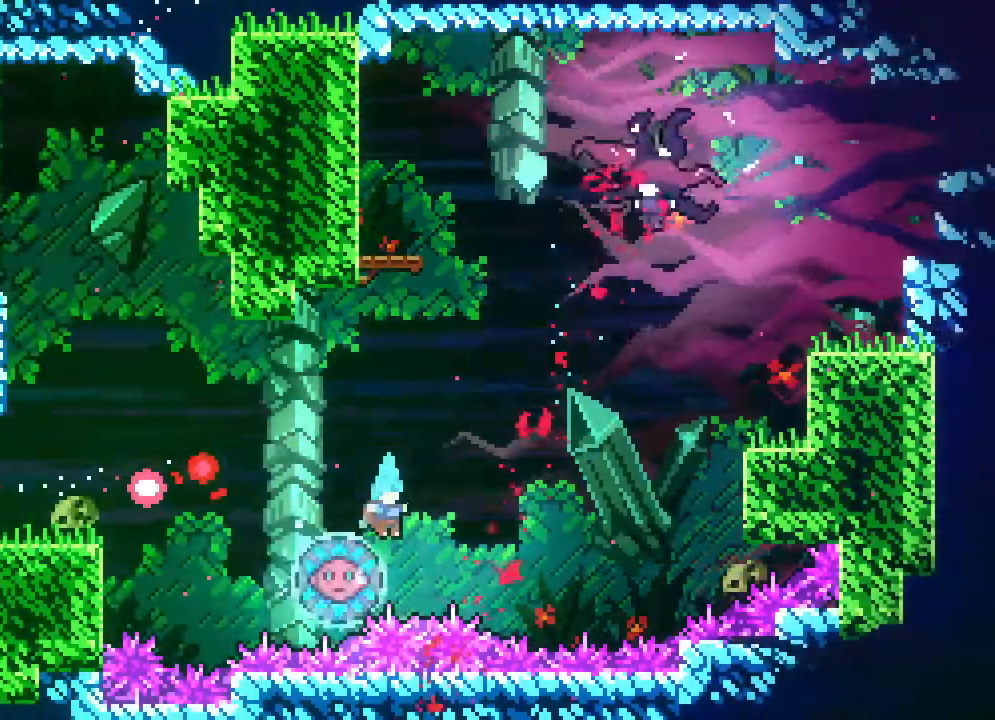
{"dt_ms": 500, "buttons": ["DPAD_UP"], "events": [[150, "DPAD_RIGHT", "up"], [183, "DPAD_RIGHT", "down"], [333, "DPAD_UP", "down"], [417, "DPAD_RIGHT", "up"]]}
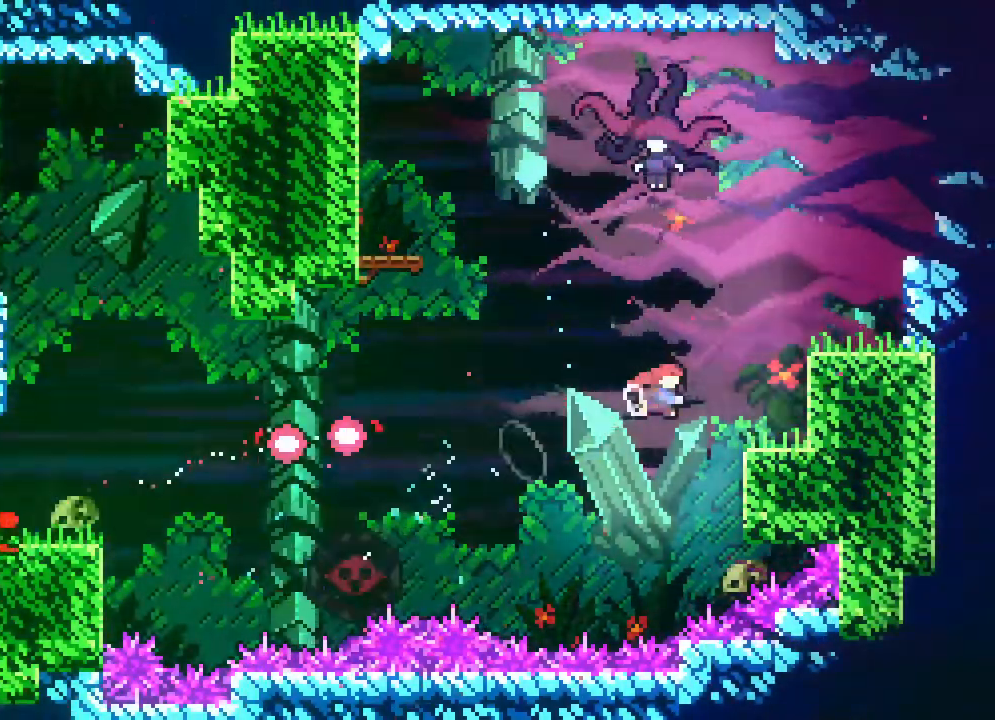
{"dt_ms": 1000, "buttons": ["DPAD_LEFT"]}
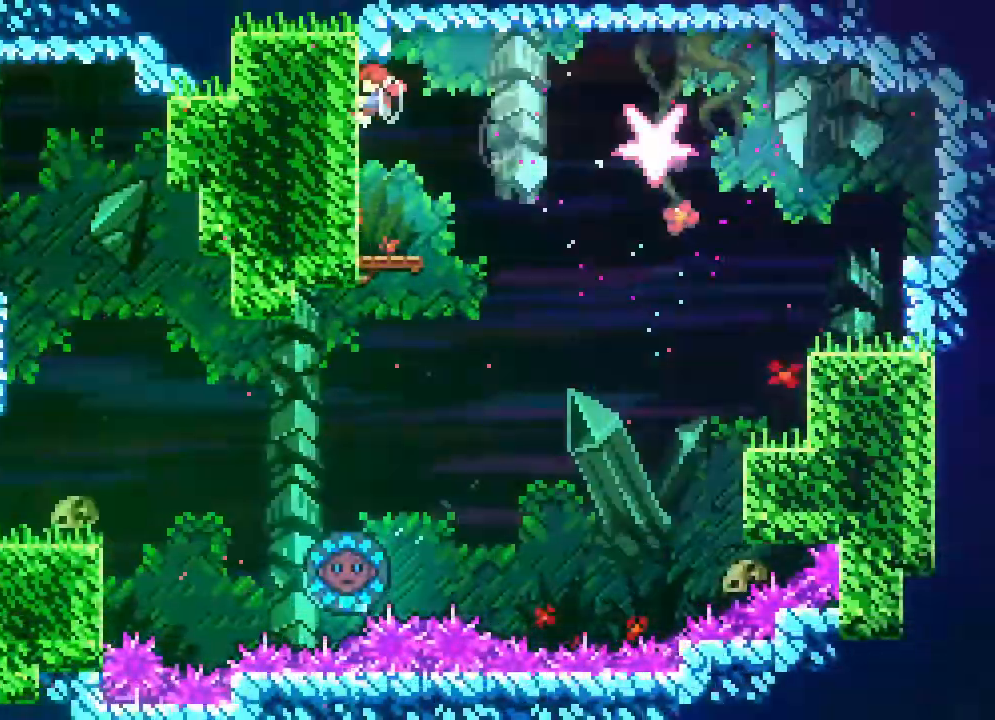
{"dt_ms": 500, "buttons": [], "events": [[283, "DPAD_LEFT", "up"]]}
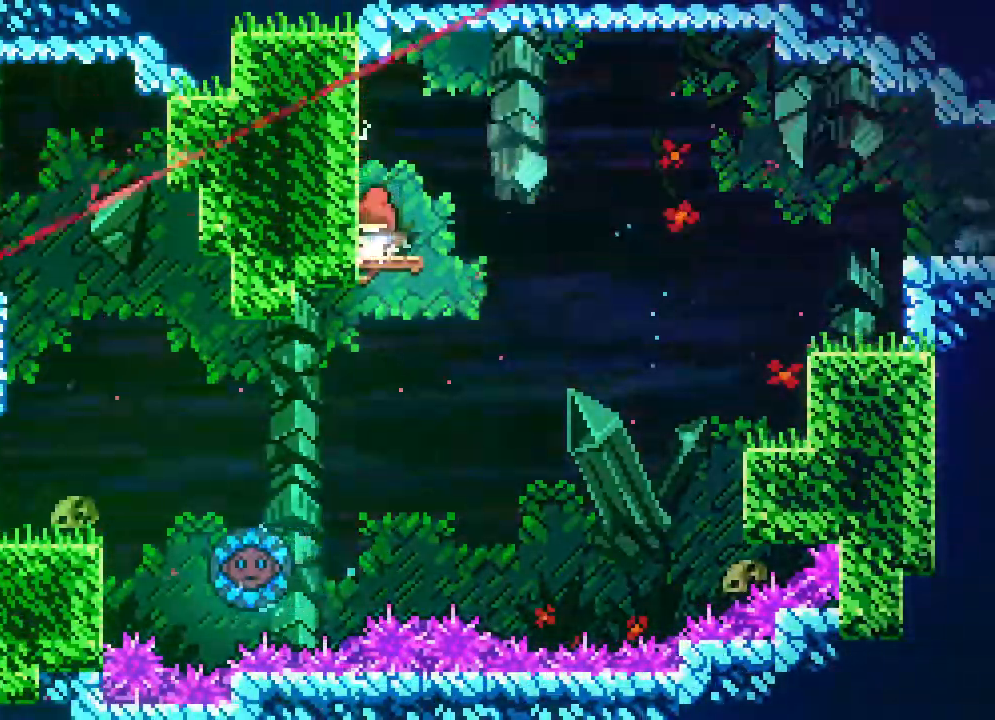
{"dt_ms": 500, "buttons": ["A", "DPAD_RIGHT"], "events": [[117, "DPAD_DOWN", "down"], [117, "DPAD_LEFT", "down"], [200, "DPAD_DOWN", "up"], [200, "DPAD_RIGHT", "down"], [300, "A", "down"], [300, "DPAD_LEFT", "up"]]}
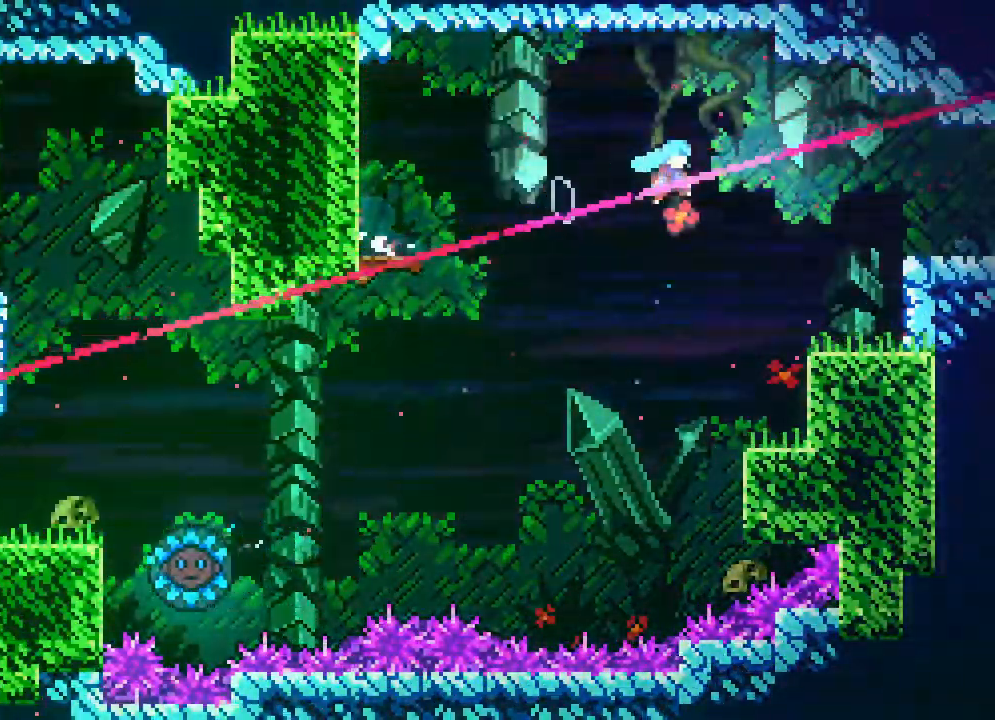
{"dt_ms": 500, "buttons": ["DPAD_RIGHT"]}
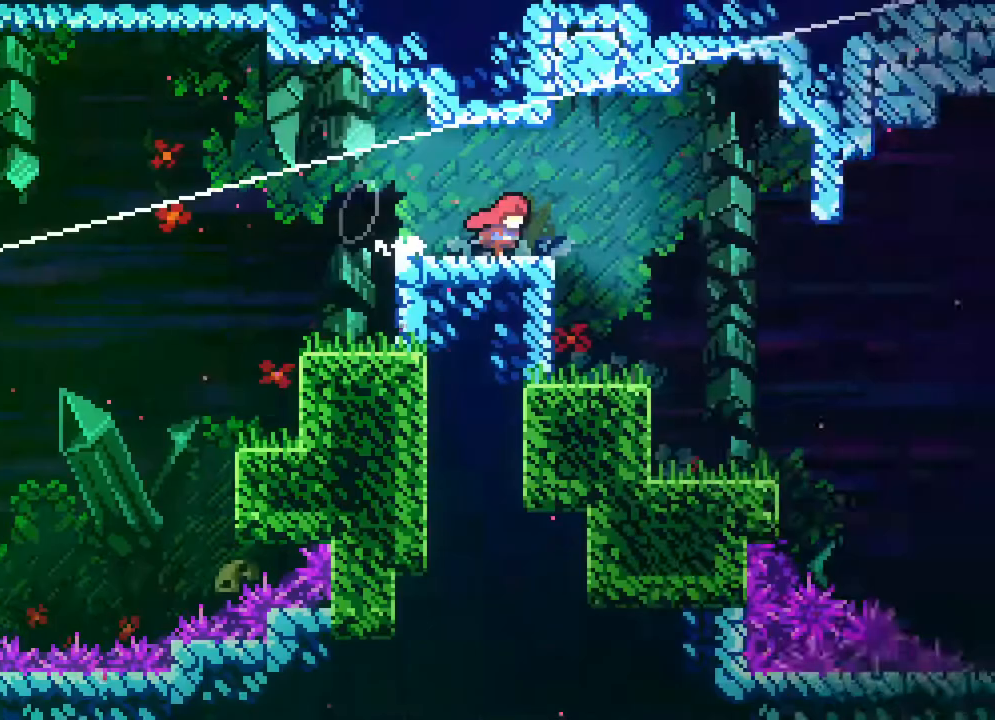
{"dt_ms": 500, "buttons": ["DPAD_RIGHT"], "events": []}
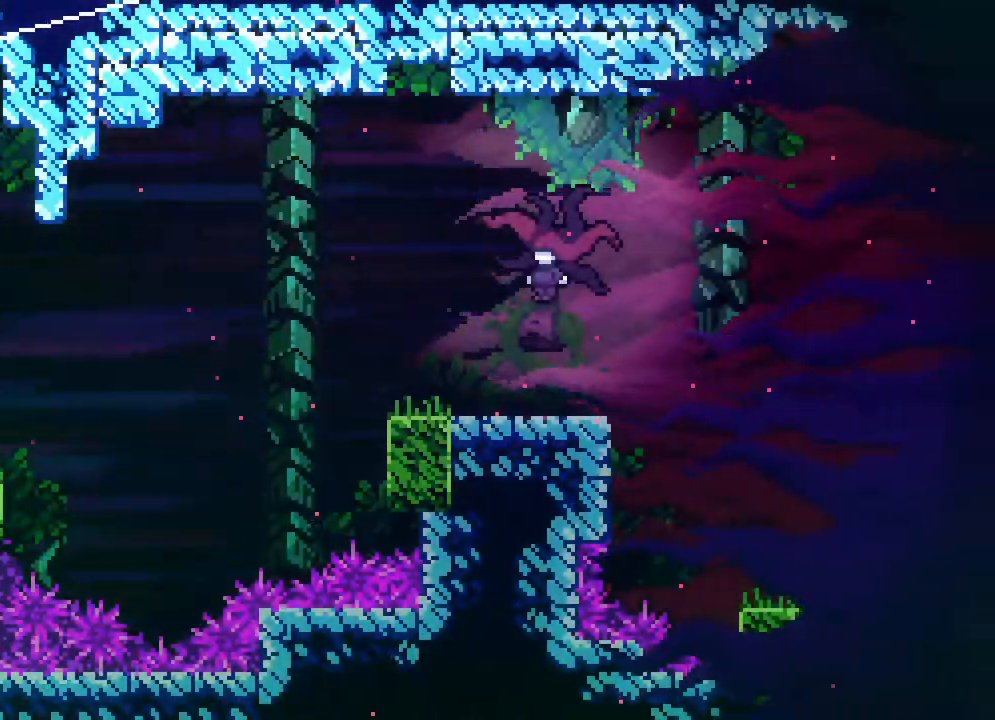
{"dt_ms": 500, "buttons": [], "events": [[483, "DPAD_RIGHT", "up"]]}